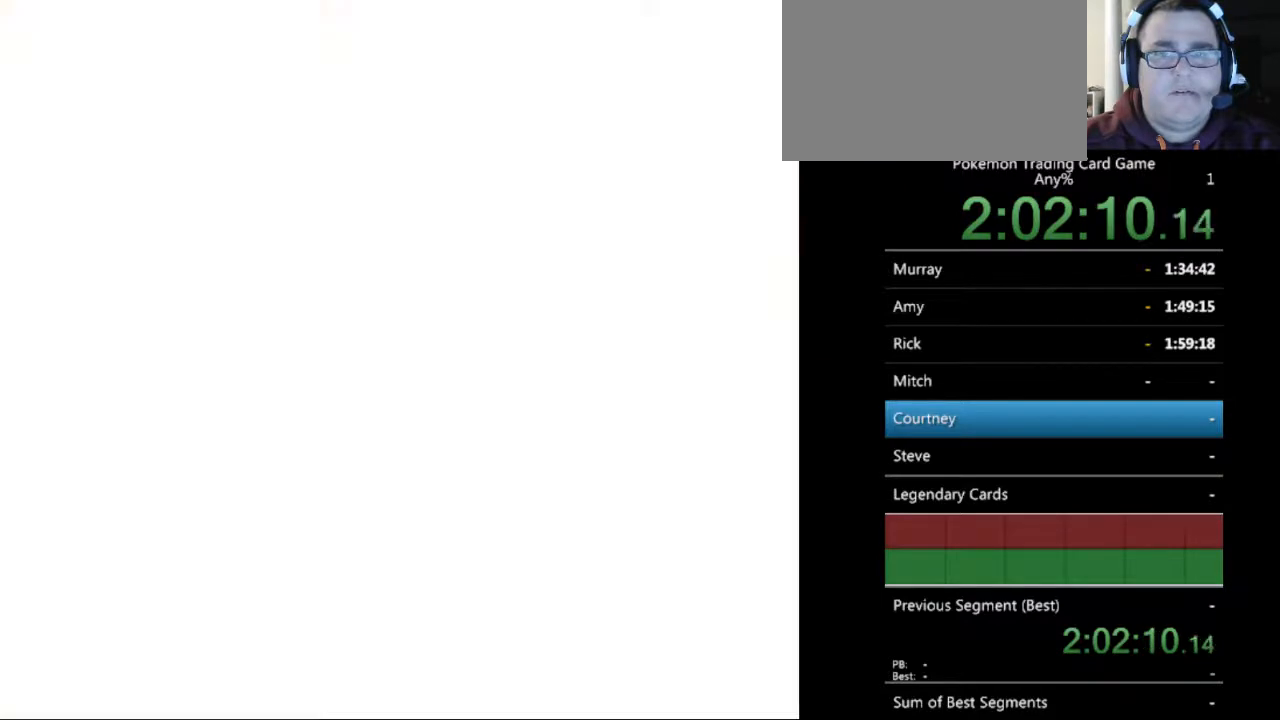
Gameplay with a controller (Nintendo layout); each line is a JSON object with the inputs held at the frame after it. "events" lists button and stick changes between this image and that frame as [ms after this image, input, new state], when the widget could be followed in between. Not read: L3 R3.
{"buttons": [], "events": [[33, "A", "up"]]}
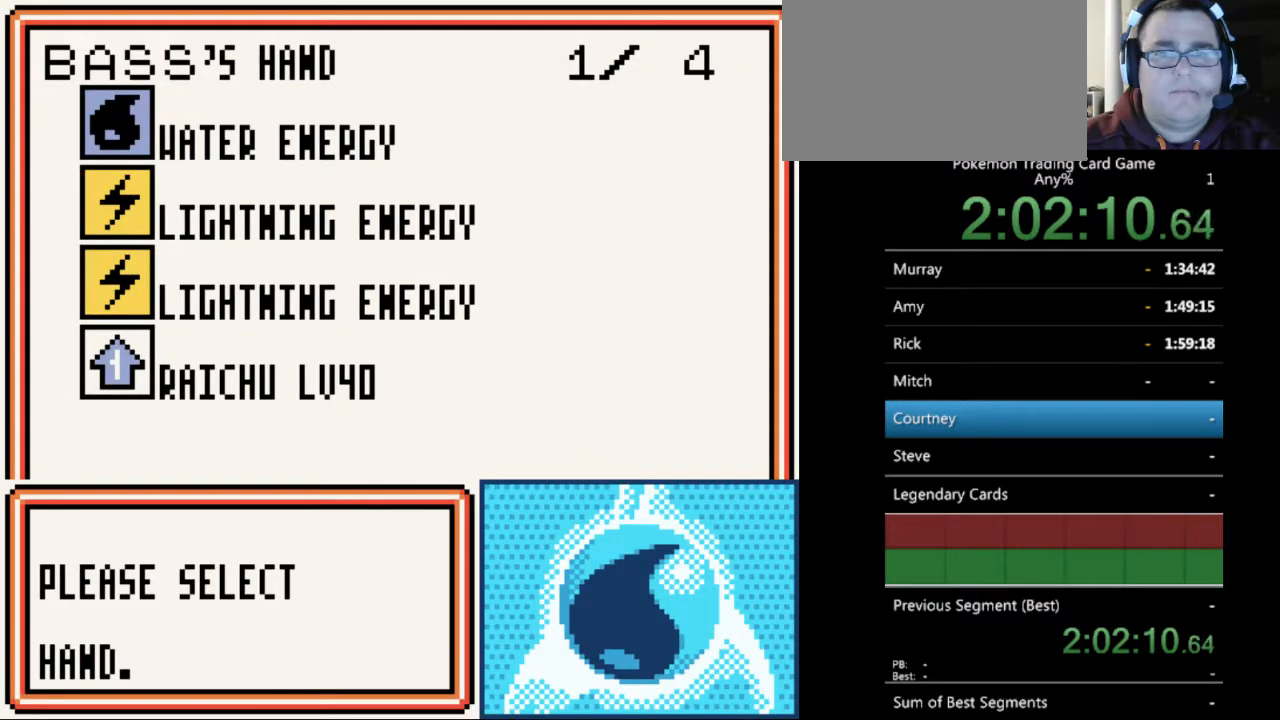
{"buttons": [], "events": [[67, "A", "down"], [167, "A", "up"], [333, "A", "down"], [400, "A", "up"]]}
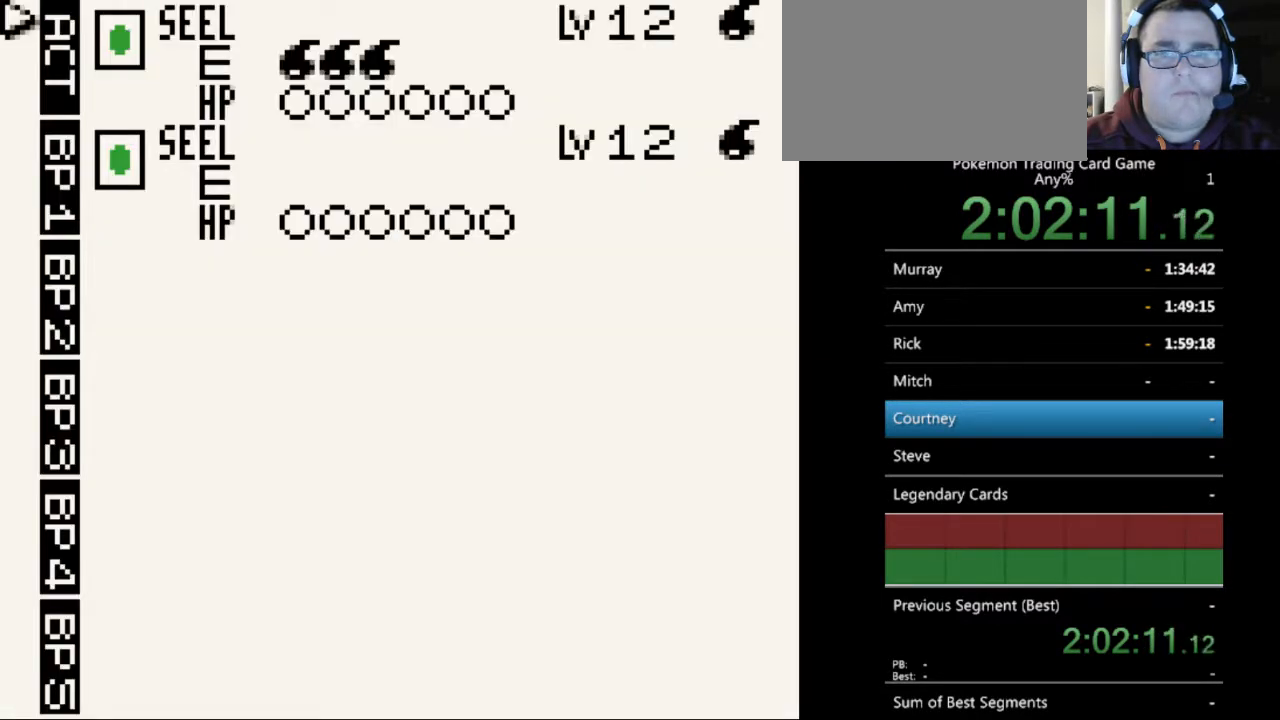
{"buttons": [], "events": [[200, "DPAD_DOWN", "down"], [300, "DPAD_DOWN", "up"], [400, "A", "down"], [500, "A", "up"]]}
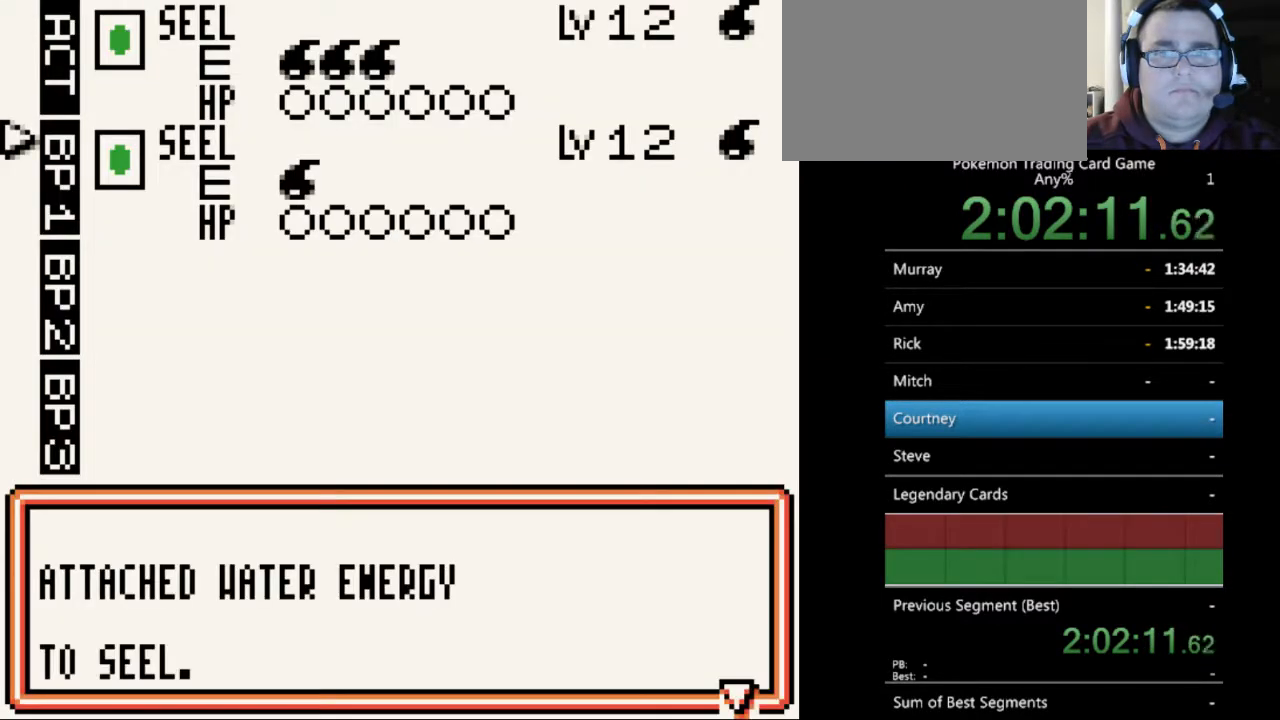
{"buttons": [], "events": [[167, "A", "down"], [267, "A", "up"]]}
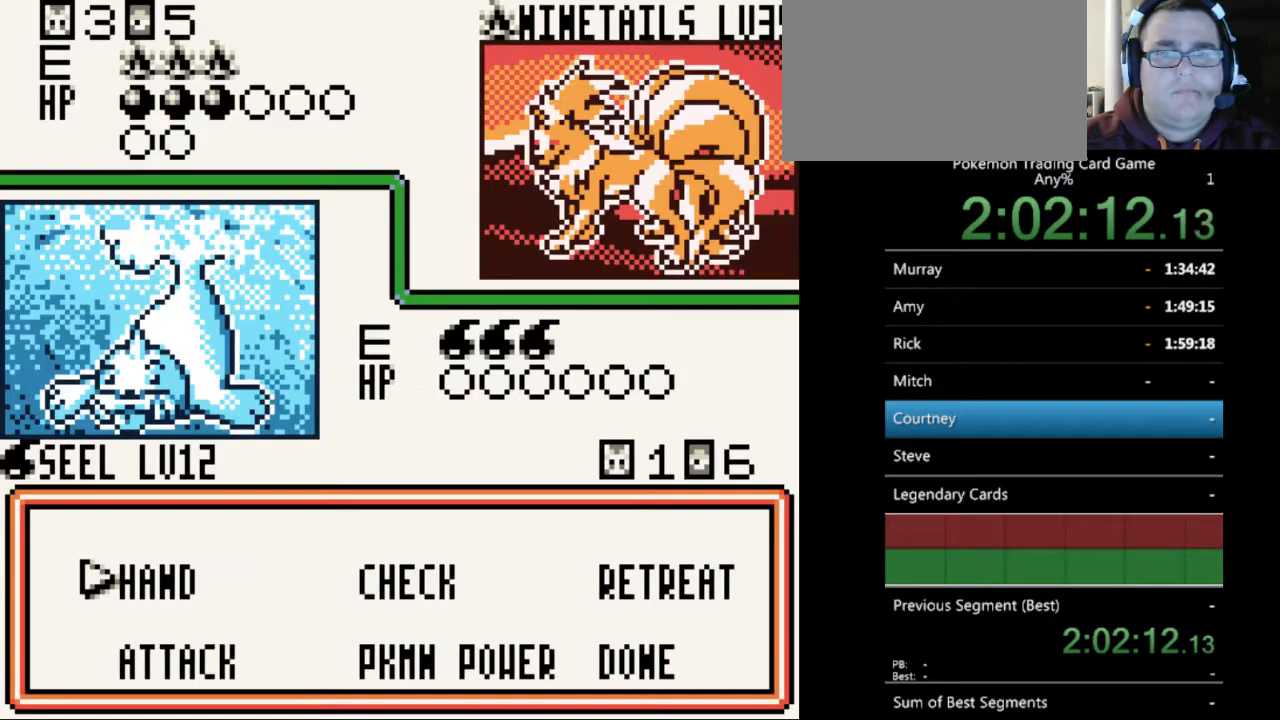
{"buttons": [], "events": [[167, "DPAD_DOWN", "down"], [233, "DPAD_DOWN", "up"]]}
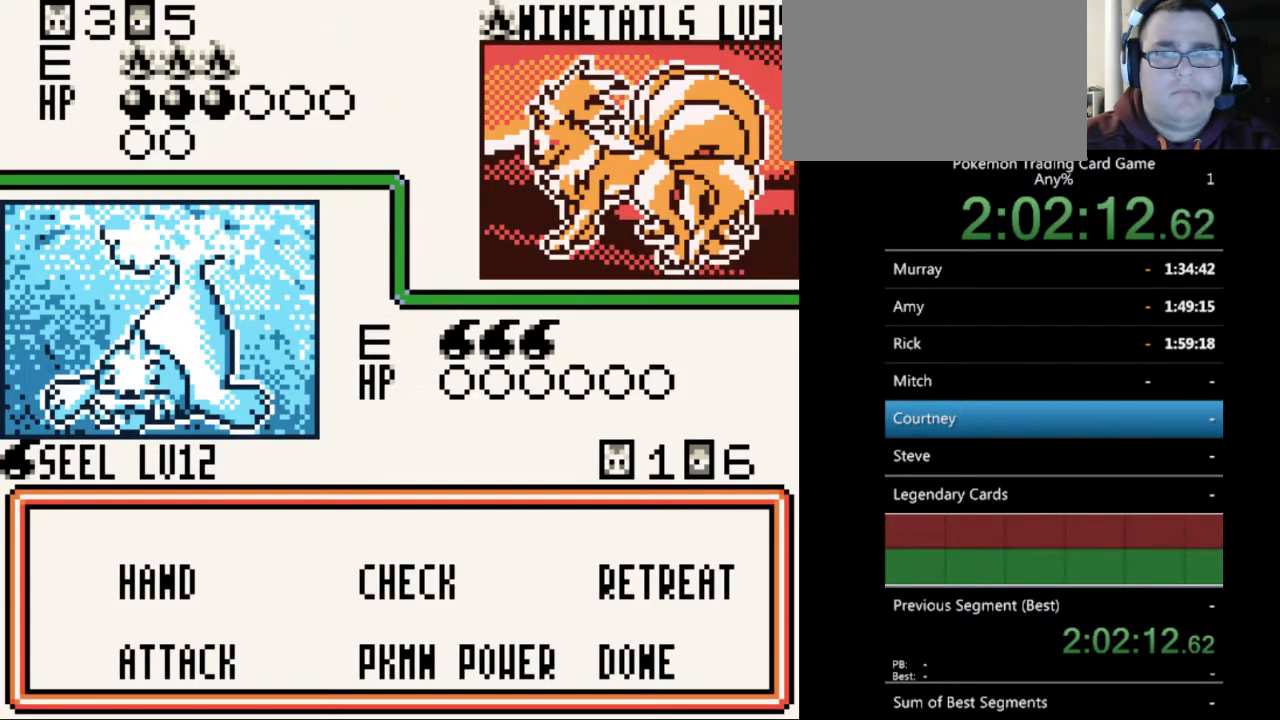
{"buttons": [], "events": []}
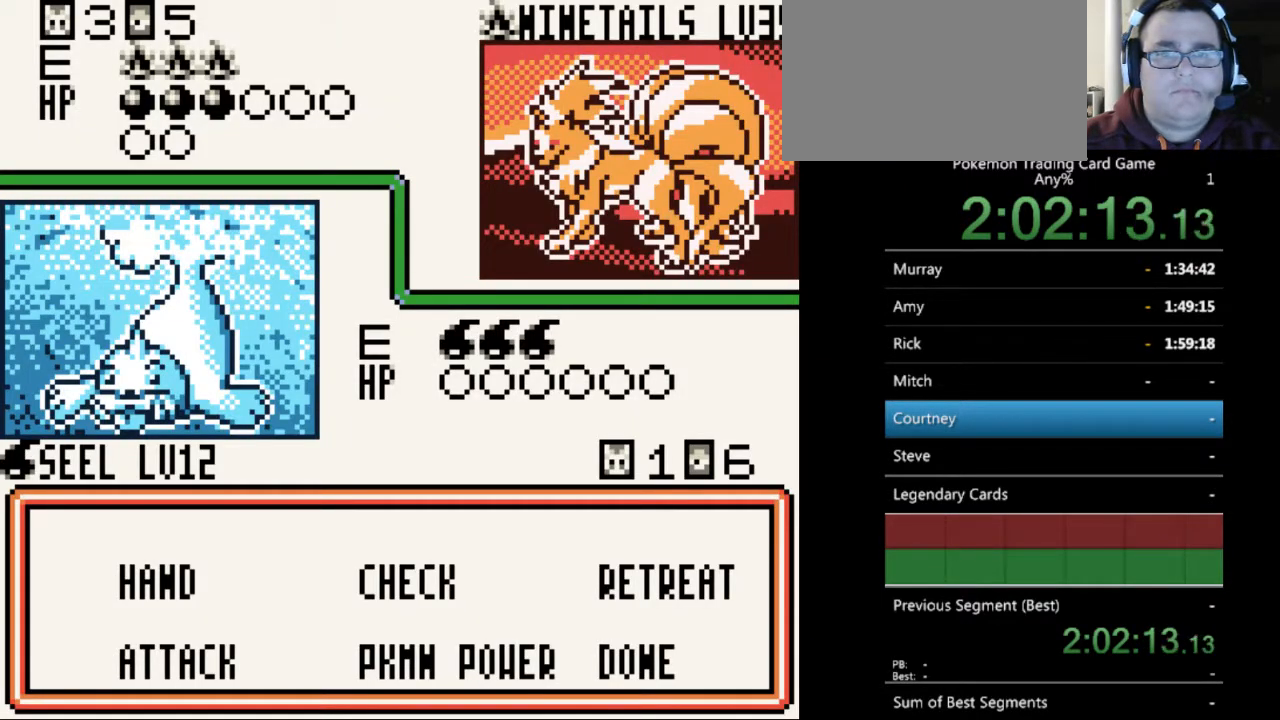
{"buttons": [], "events": [[133, "A", "down"], [267, "A", "up"]]}
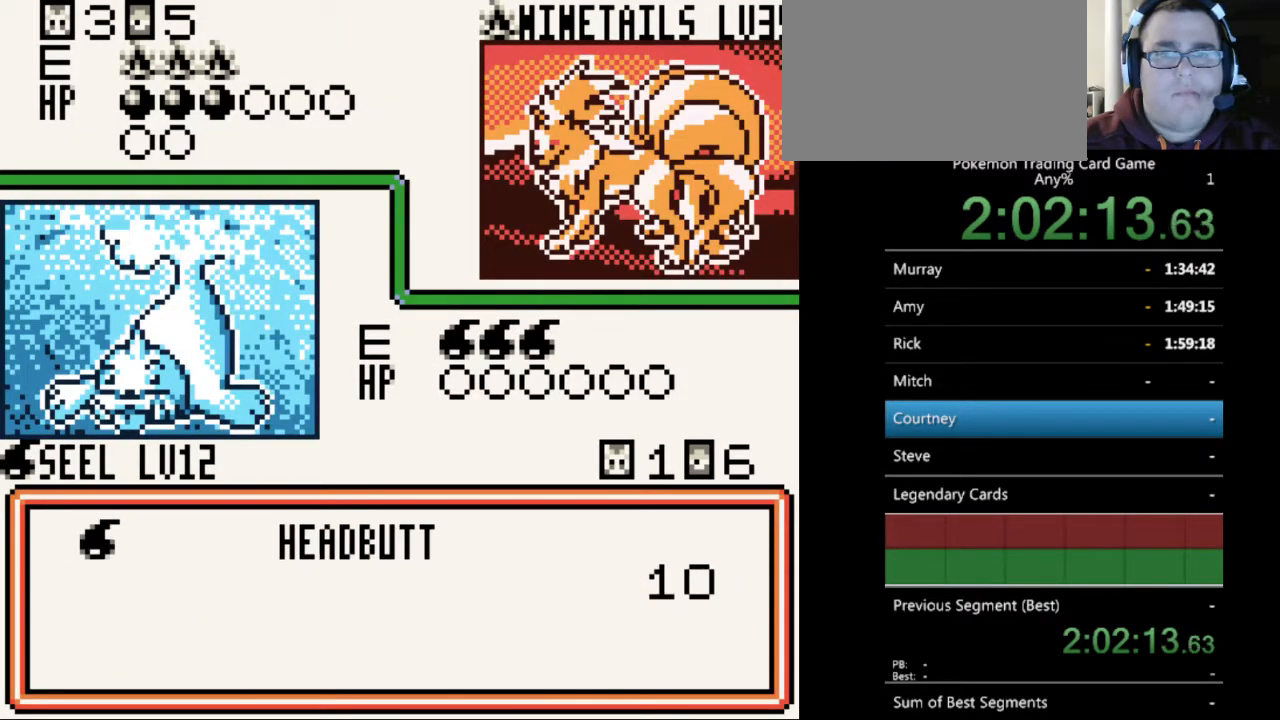
{"buttons": ["A"], "events": [[433, "A", "down"]]}
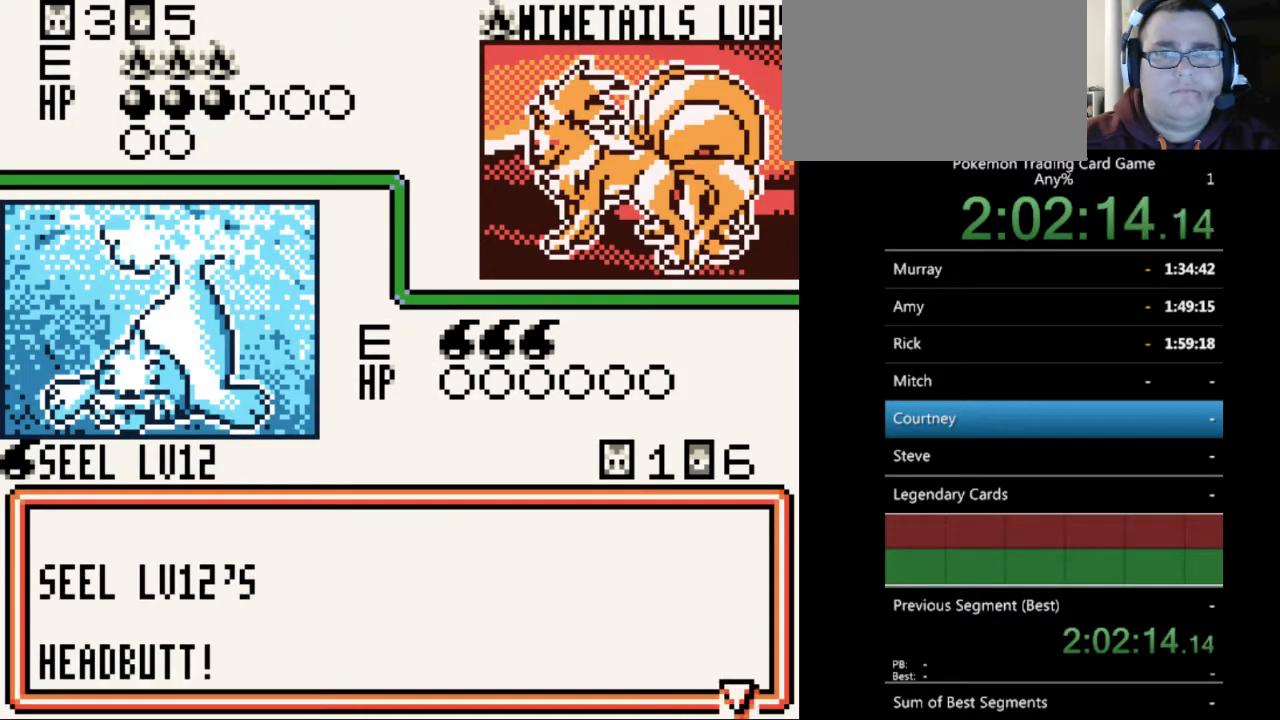
{"buttons": [], "events": [[33, "A", "up"], [300, "A", "down"], [367, "A", "up"]]}
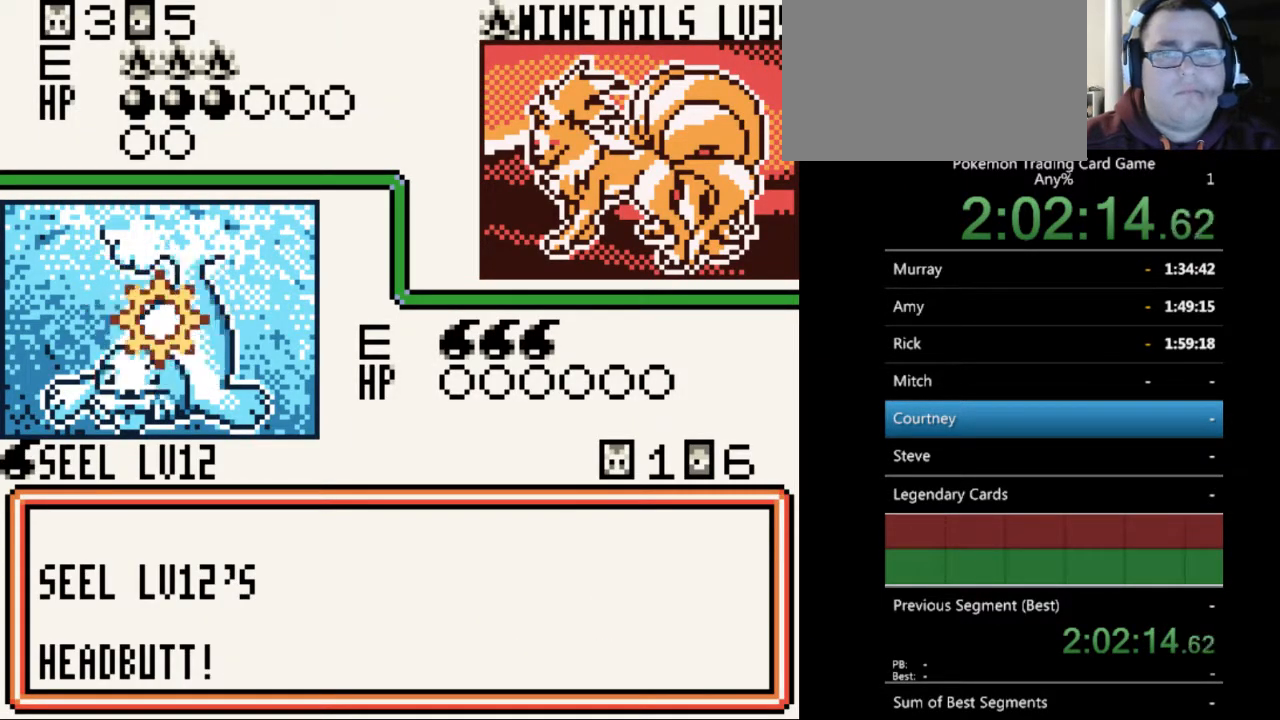
{"buttons": [], "events": []}
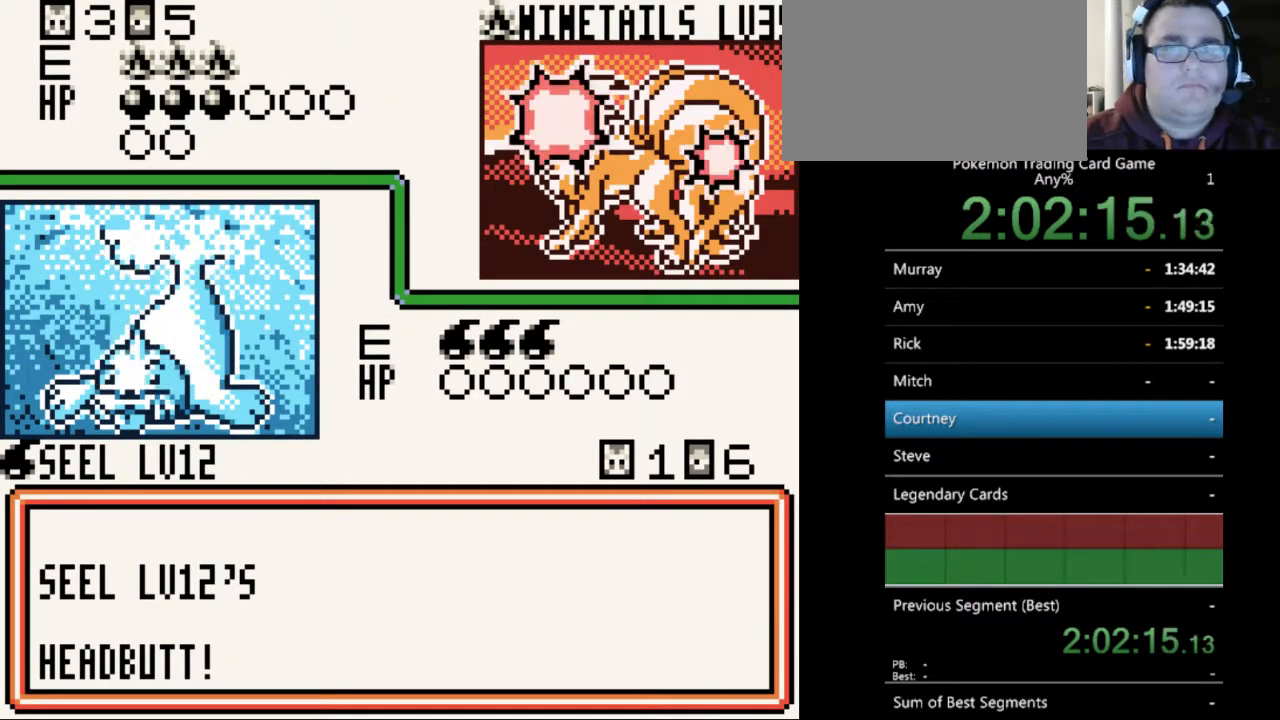
{"buttons": [], "events": [[200, "B", "down"], [267, "B", "up"], [400, "B", "down"], [467, "B", "up"]]}
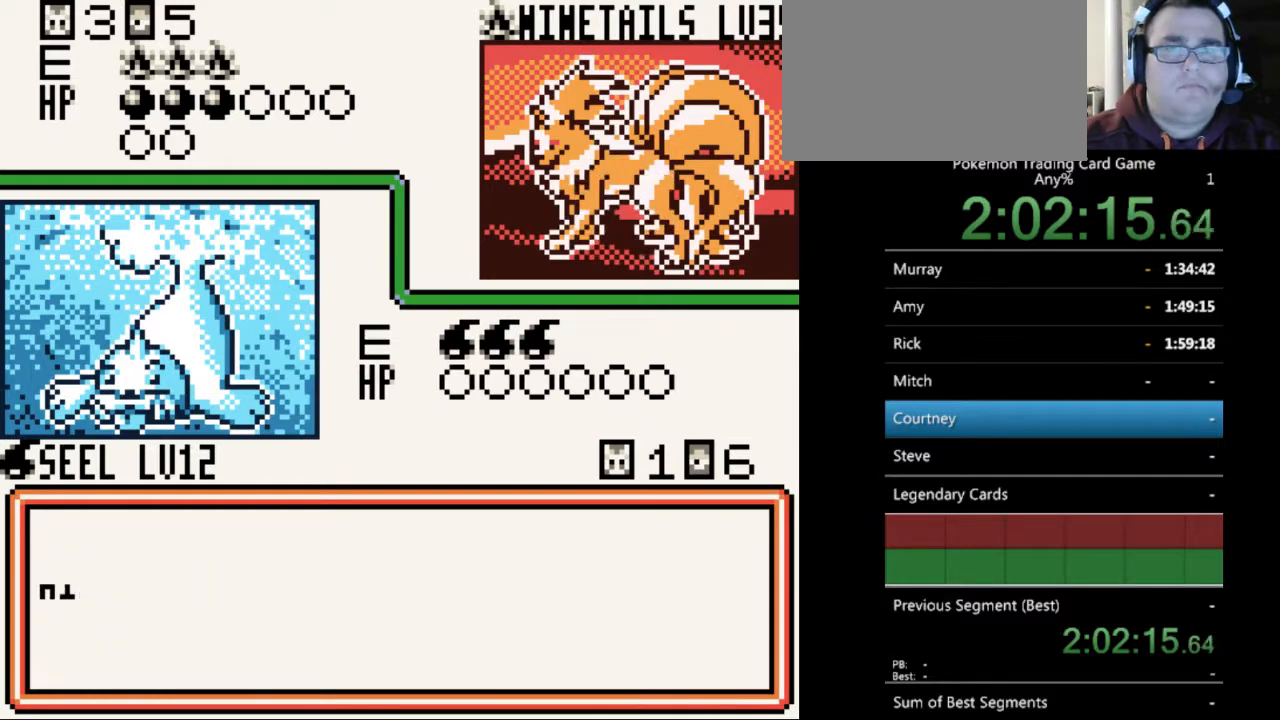
{"buttons": ["B"], "events": [[67, "B", "down"], [200, "B", "up"], [267, "B", "down"], [367, "B", "up"], [467, "B", "down"]]}
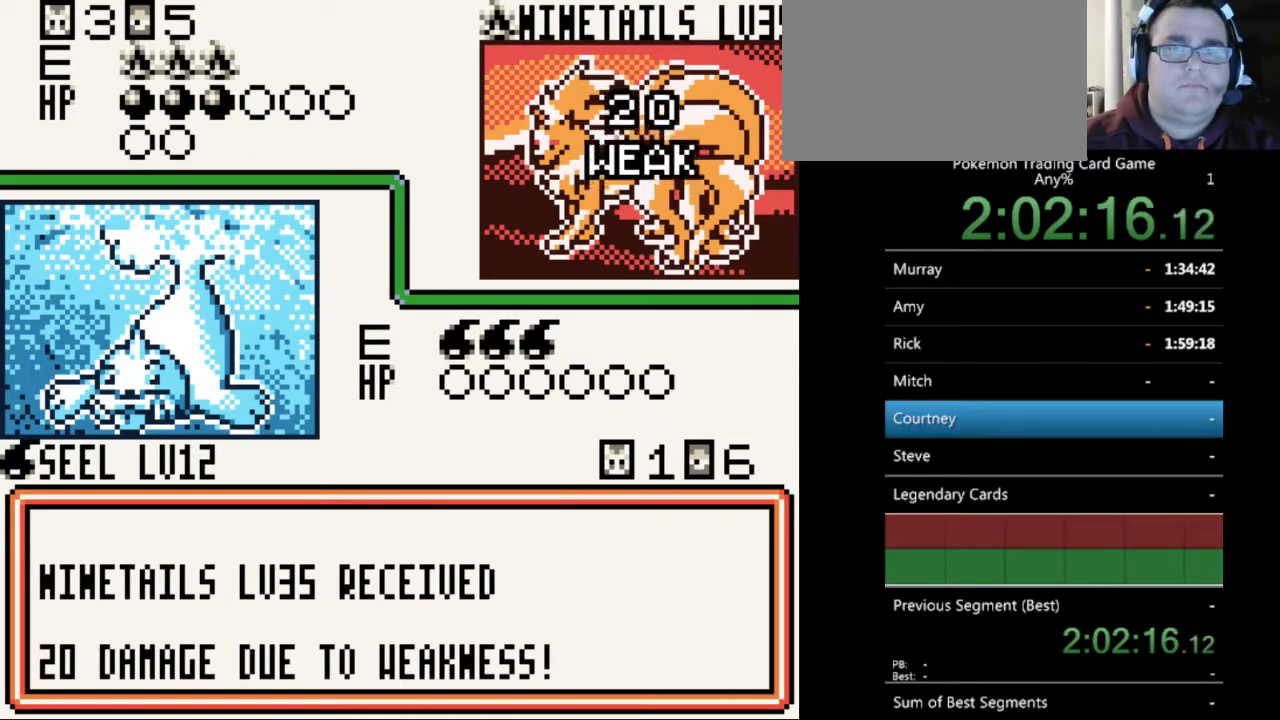
{"buttons": [], "events": [[33, "B", "up"], [133, "B", "down"], [233, "B", "up"], [333, "B", "down"], [433, "B", "up"]]}
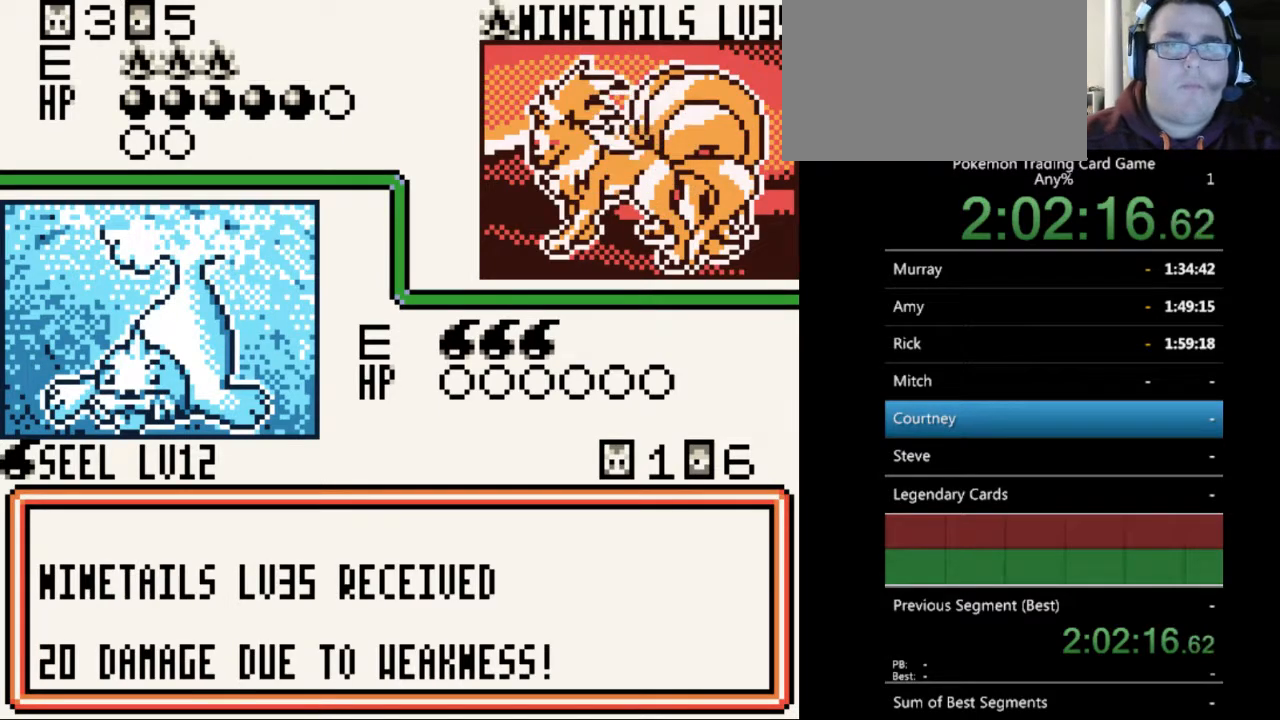
{"buttons": [], "events": [[33, "B", "down"], [100, "B", "up"], [200, "B", "down"], [267, "B", "up"], [400, "B", "down"], [467, "B", "up"]]}
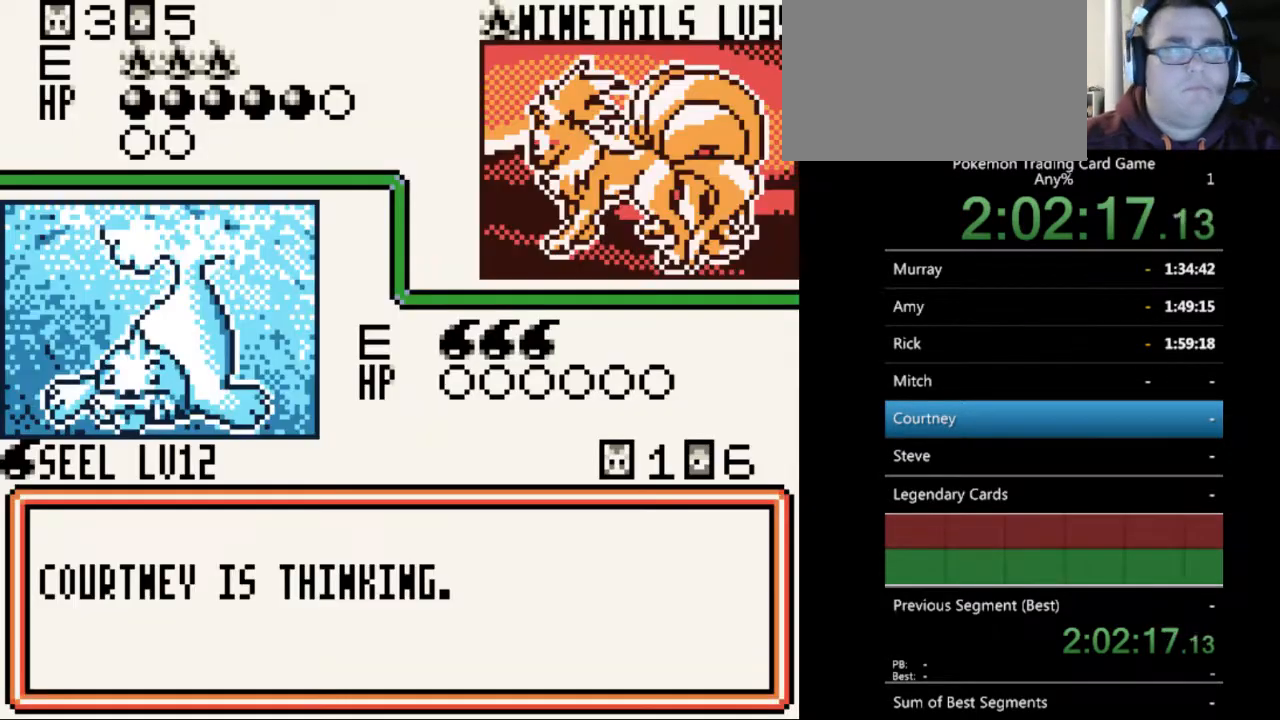
{"buttons": ["B"], "events": [[67, "B", "down"], [133, "B", "up"], [267, "B", "down"], [367, "B", "up"], [433, "B", "down"]]}
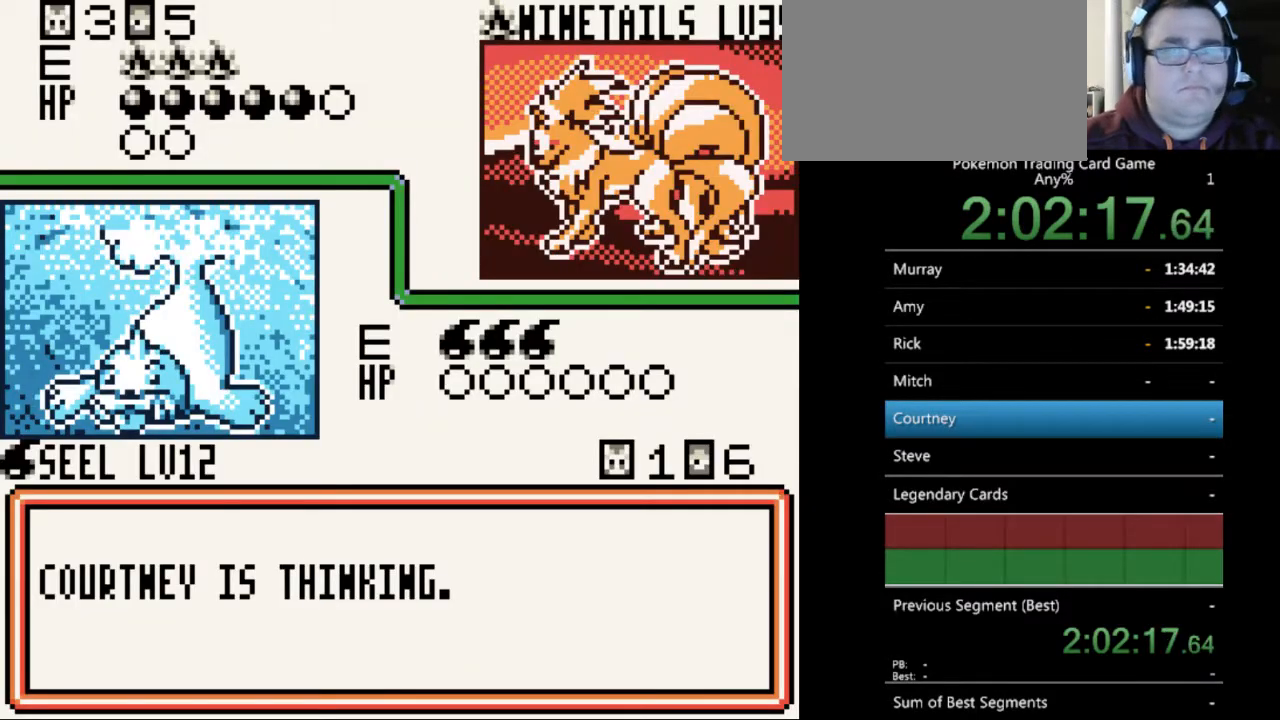
{"buttons": ["B"], "events": [[33, "B", "up"], [133, "B", "down"], [233, "B", "up"], [333, "B", "down"], [400, "B", "up"], [500, "B", "down"]]}
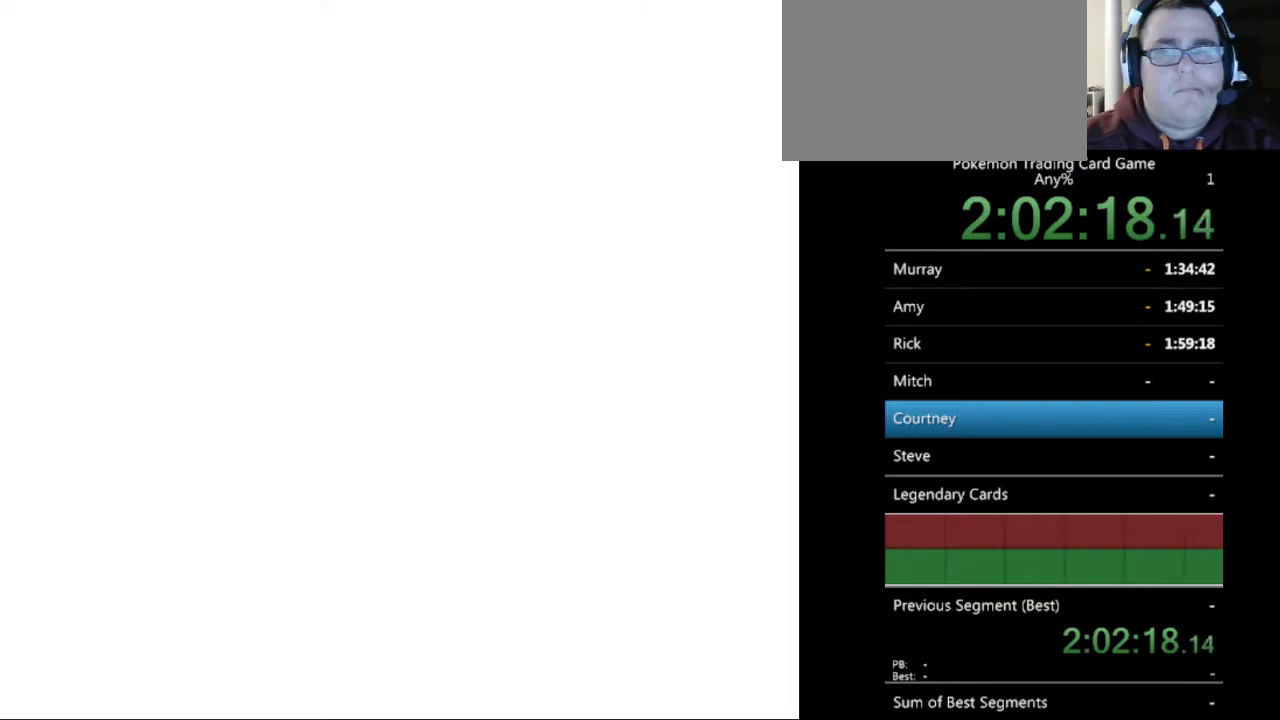
{"buttons": [], "events": [[100, "B", "up"], [167, "B", "down"], [267, "B", "up"], [333, "B", "down"], [433, "B", "up"]]}
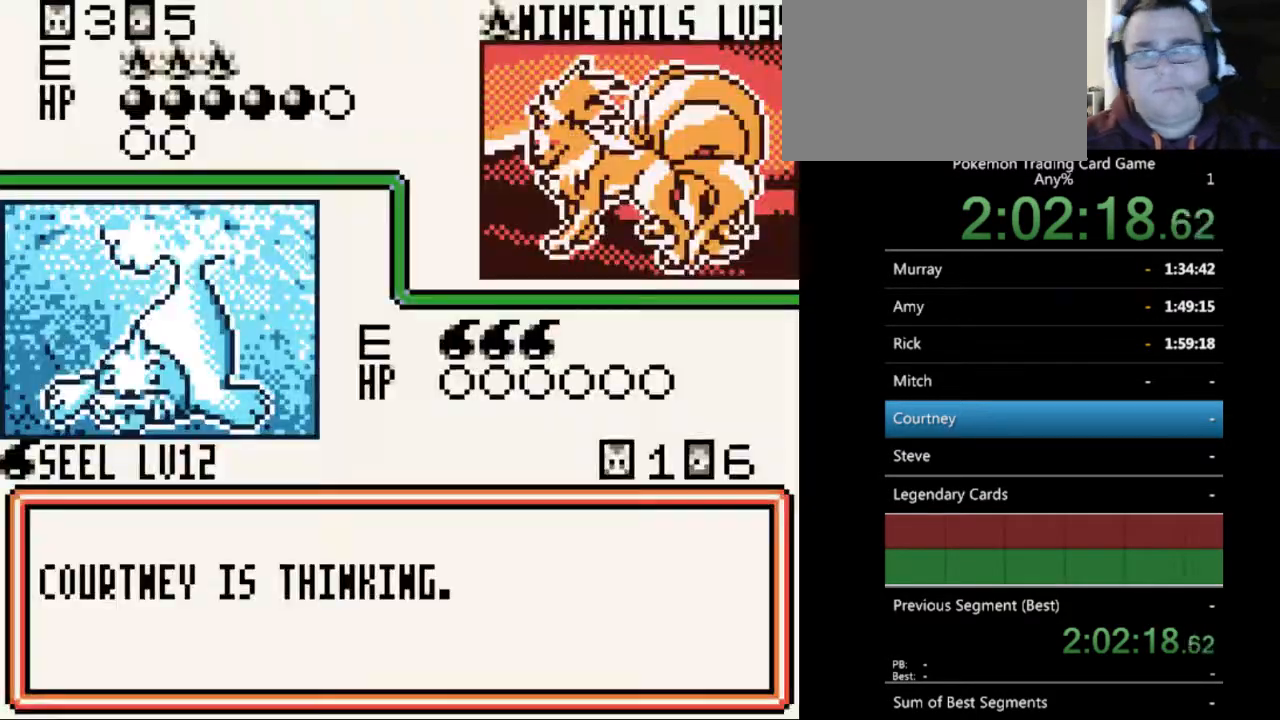
{"buttons": [], "events": [[33, "B", "down"], [100, "B", "up"], [200, "B", "down"], [300, "B", "up"], [400, "B", "down"], [500, "B", "up"]]}
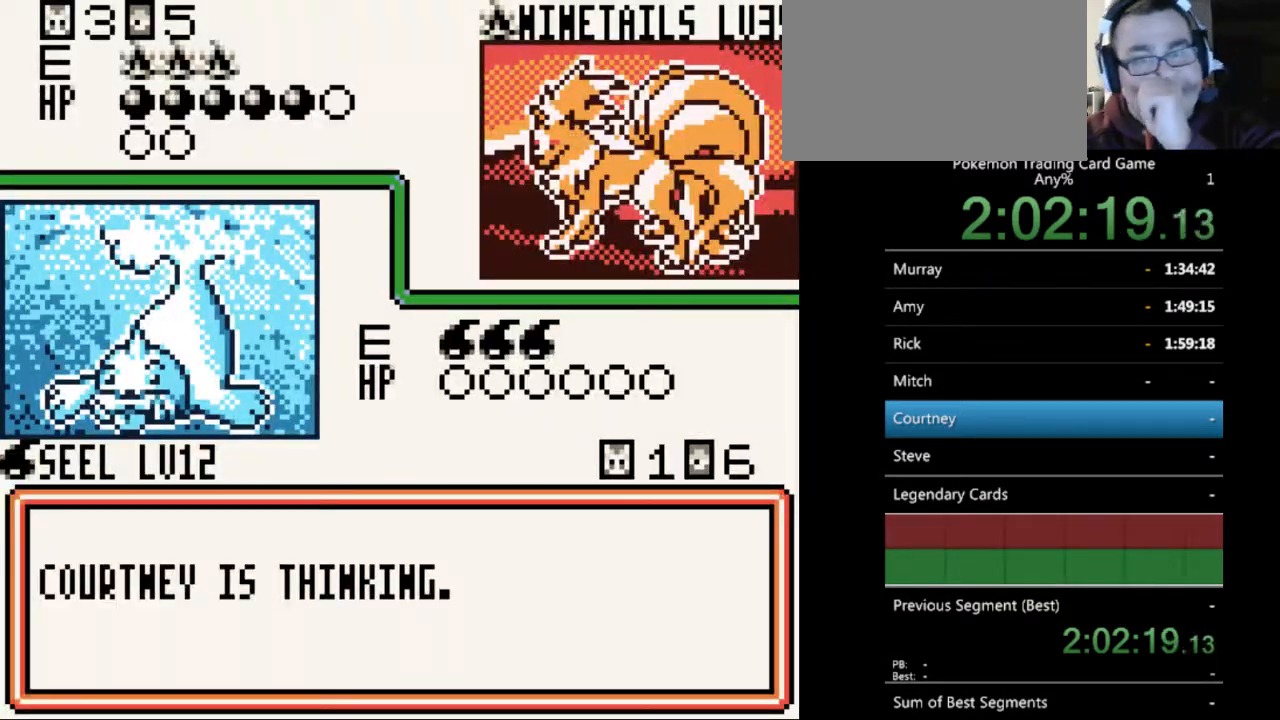
{"buttons": ["B"], "events": [[100, "B", "down"], [200, "B", "up"], [267, "B", "down"], [400, "B", "up"], [500, "B", "down"]]}
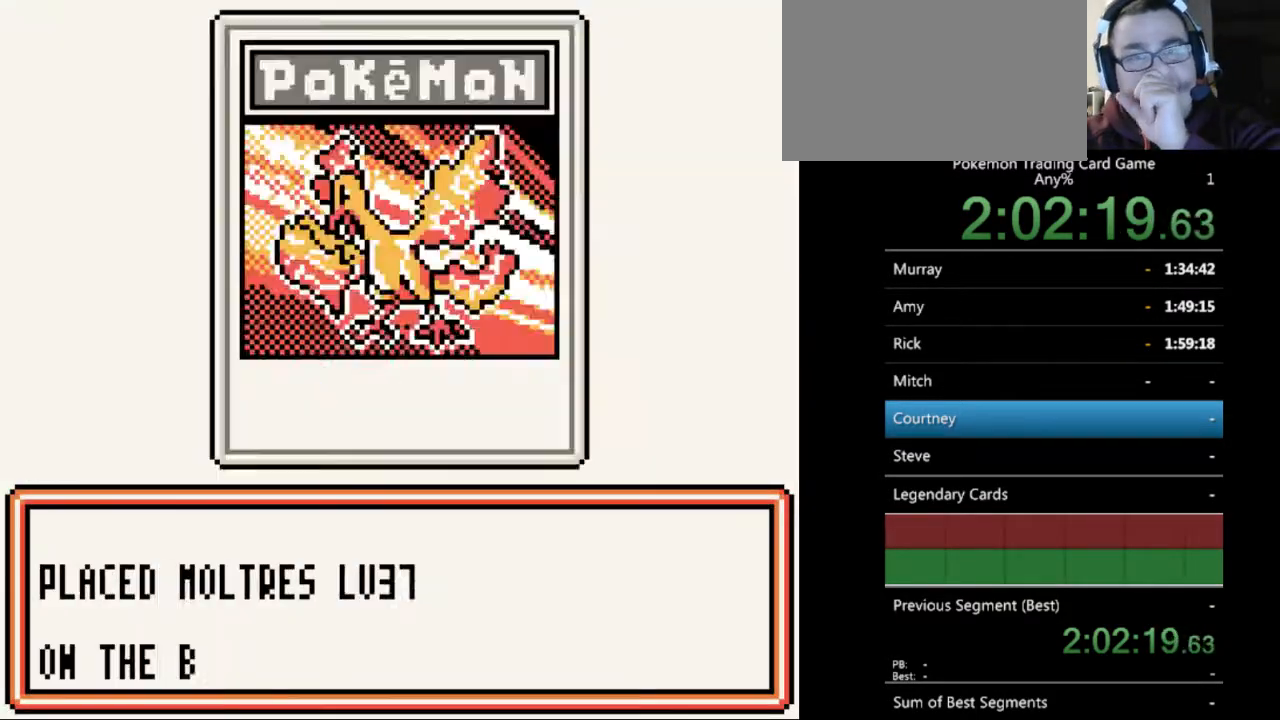
{"buttons": [], "events": [[67, "B", "up"], [167, "B", "down"], [267, "B", "up"], [333, "B", "down"], [433, "B", "up"]]}
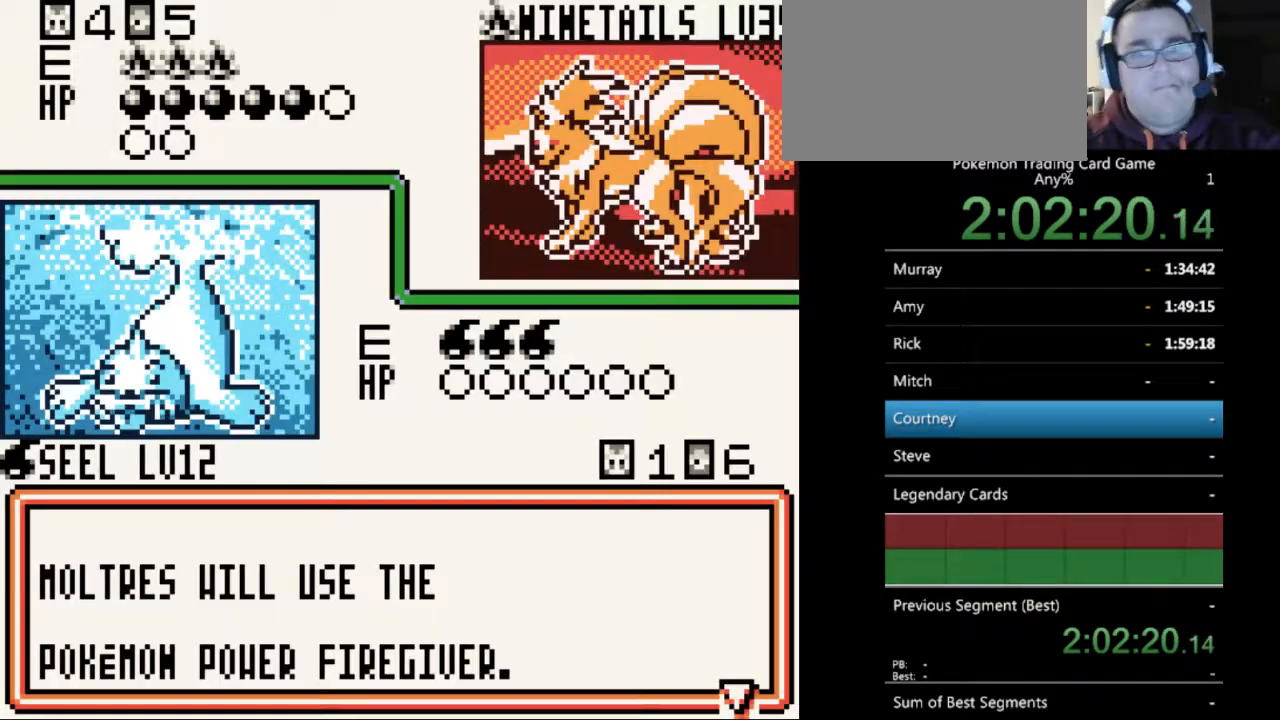
{"buttons": [], "events": [[67, "B", "down"], [133, "B", "up"], [433, "B", "down"], [500, "B", "up"]]}
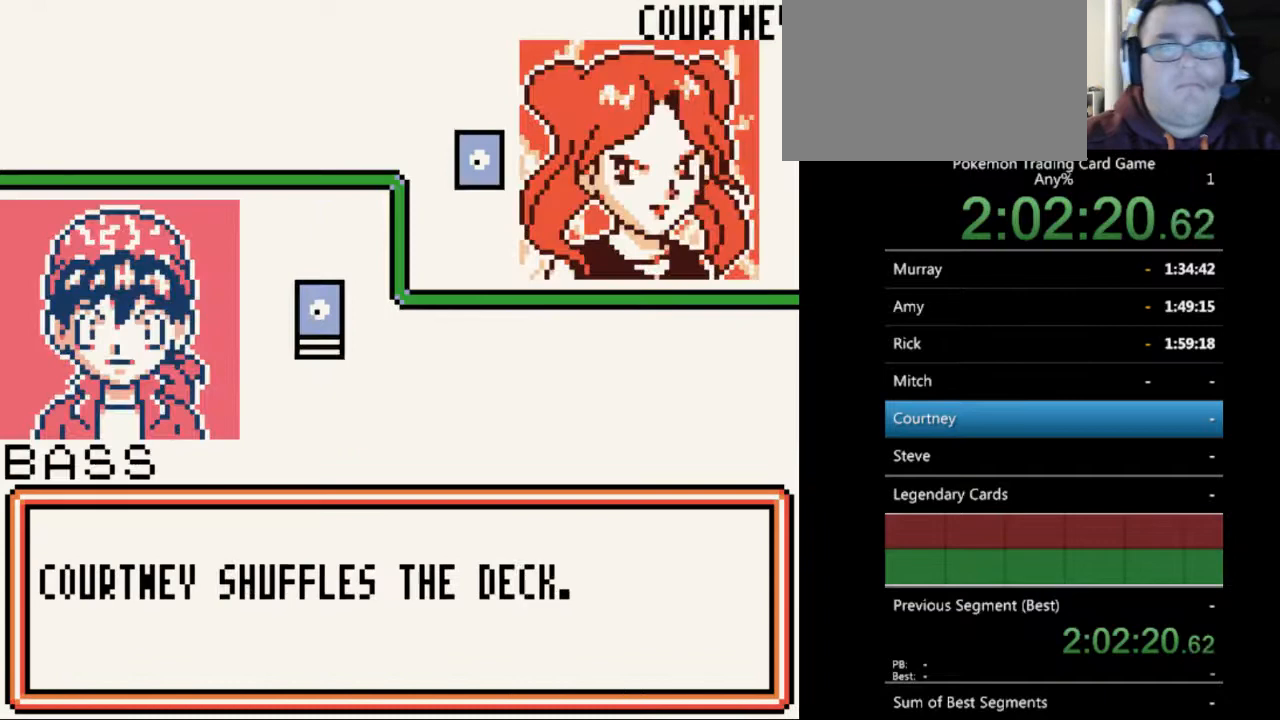
{"buttons": [], "events": [[100, "B", "down"], [200, "B", "up"], [400, "B", "down"], [467, "B", "up"]]}
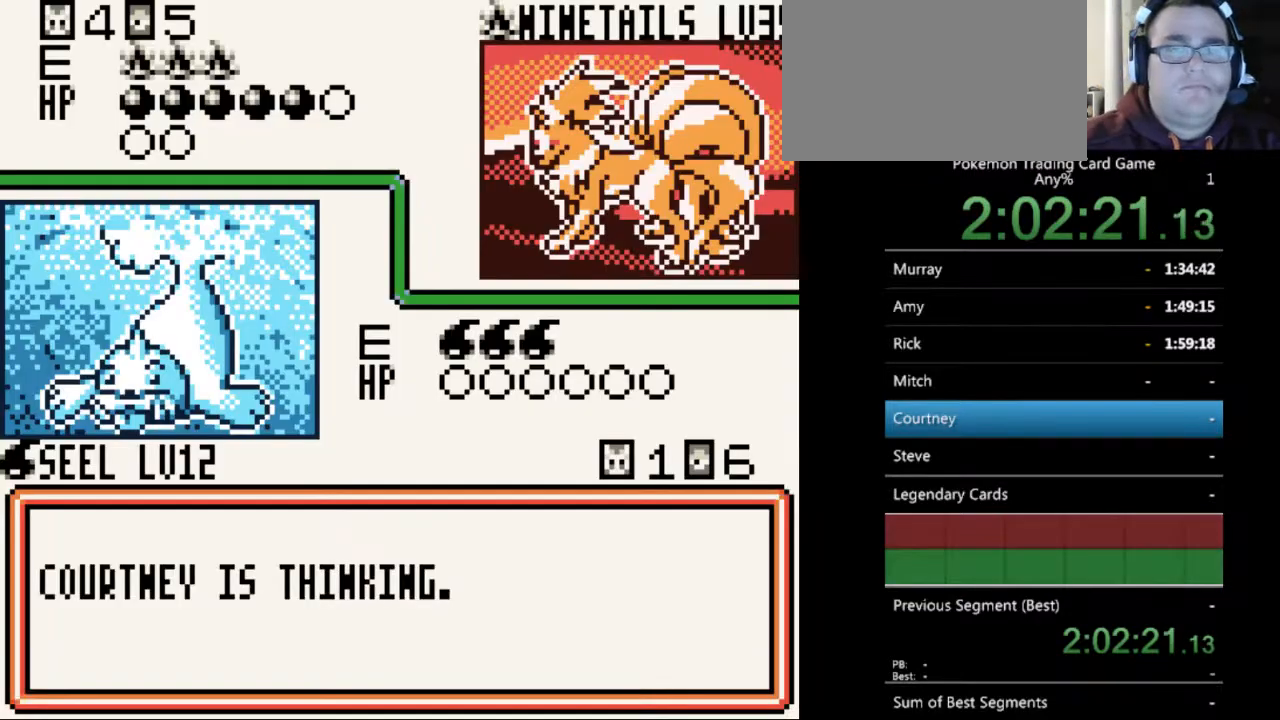
{"buttons": [], "events": [[67, "B", "down"], [167, "B", "up"], [333, "B", "down"], [433, "B", "up"]]}
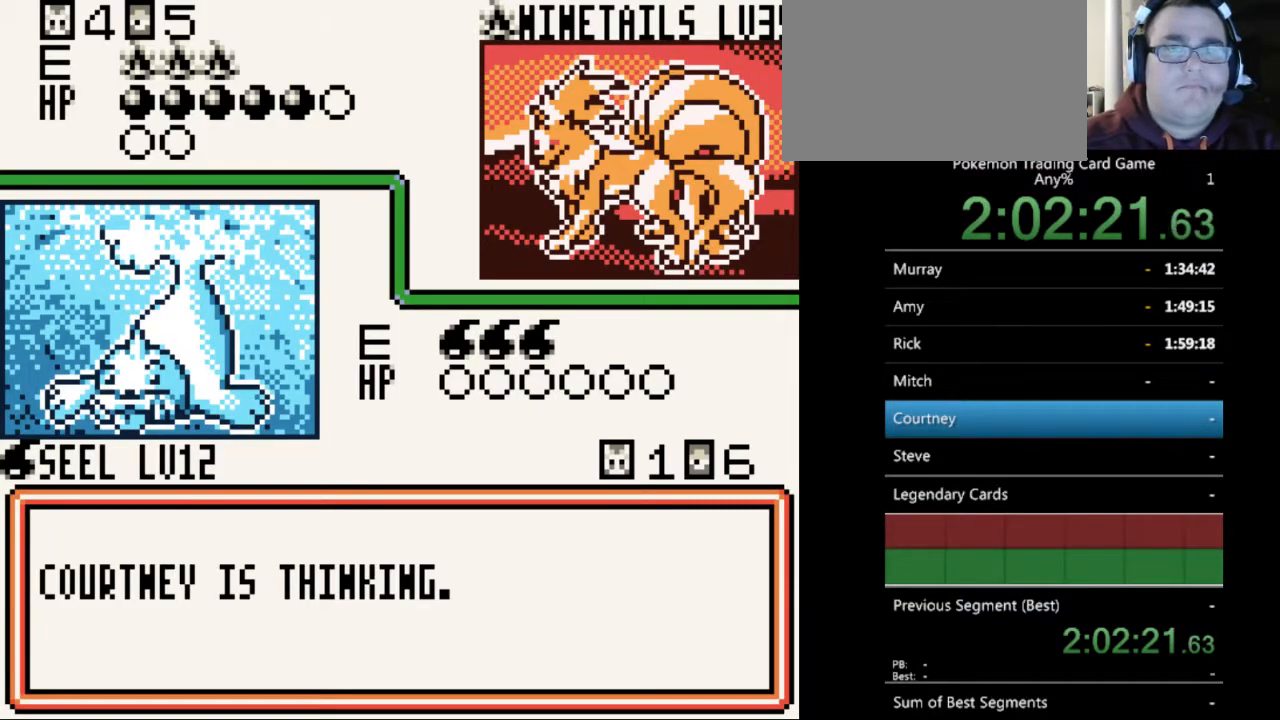
{"buttons": [], "events": [[100, "B", "down"], [233, "B", "up"], [333, "B", "down"], [467, "B", "up"]]}
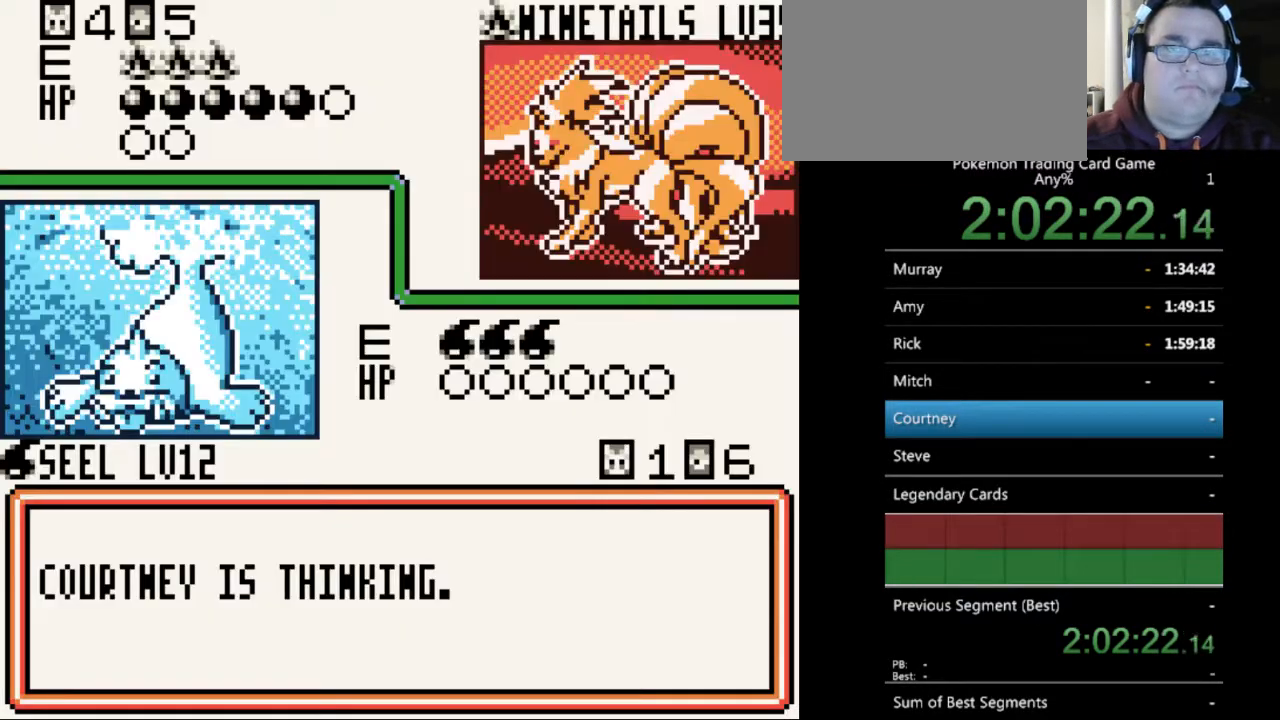
{"buttons": ["B"], "events": [[200, "B", "down"], [333, "B", "up"], [467, "B", "down"]]}
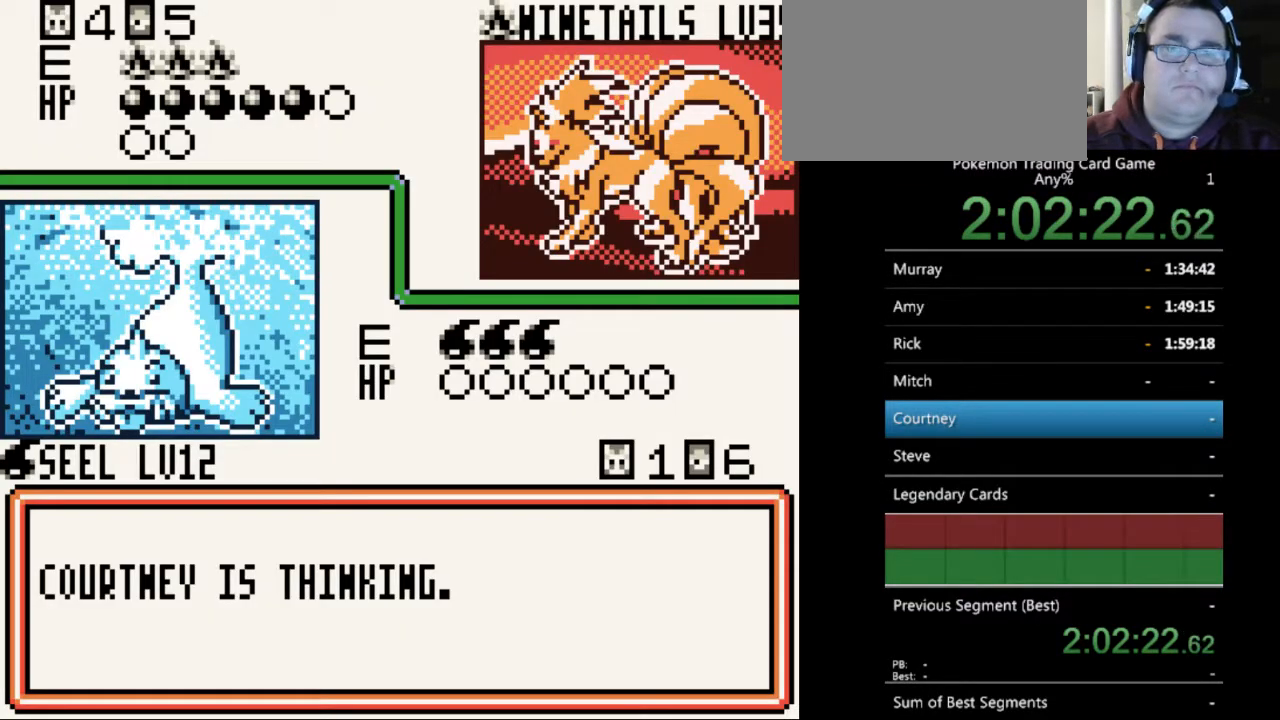
{"buttons": ["B"], "events": [[100, "B", "up"], [200, "B", "down"], [300, "B", "up"], [400, "B", "down"]]}
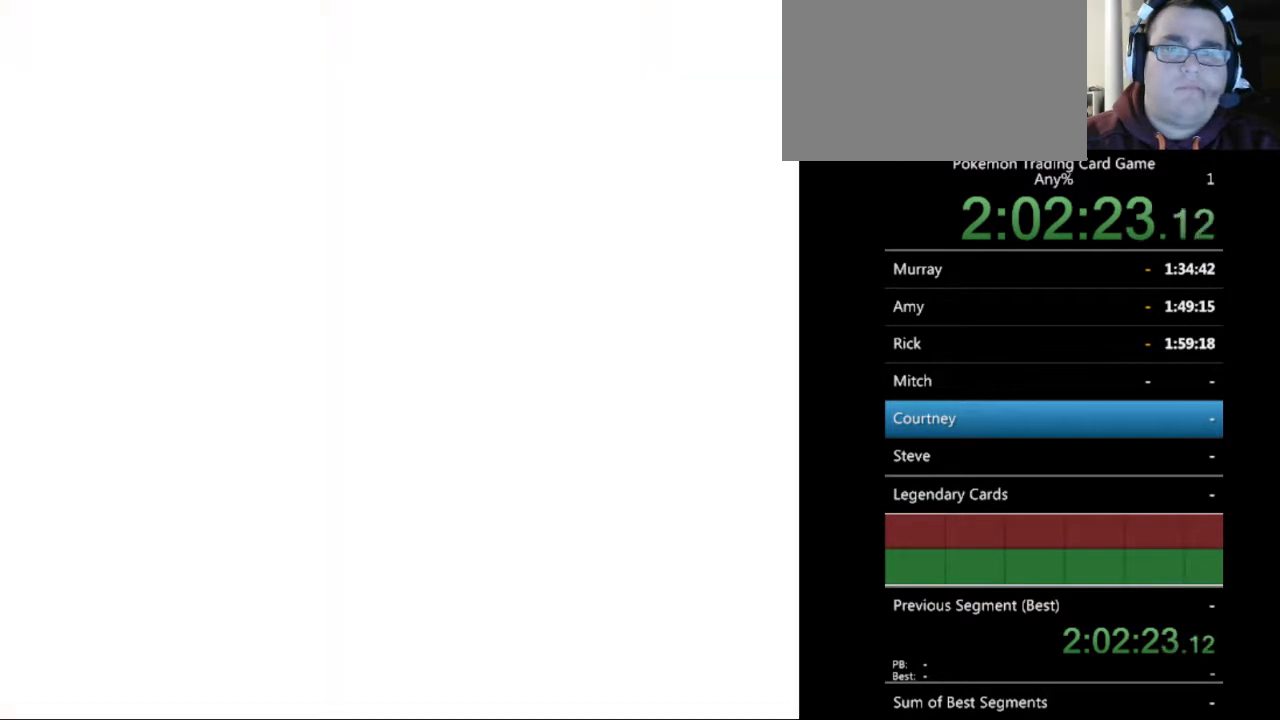
{"buttons": [], "events": [[33, "B", "up"], [133, "B", "down"], [233, "B", "up"], [333, "B", "down"], [433, "B", "up"]]}
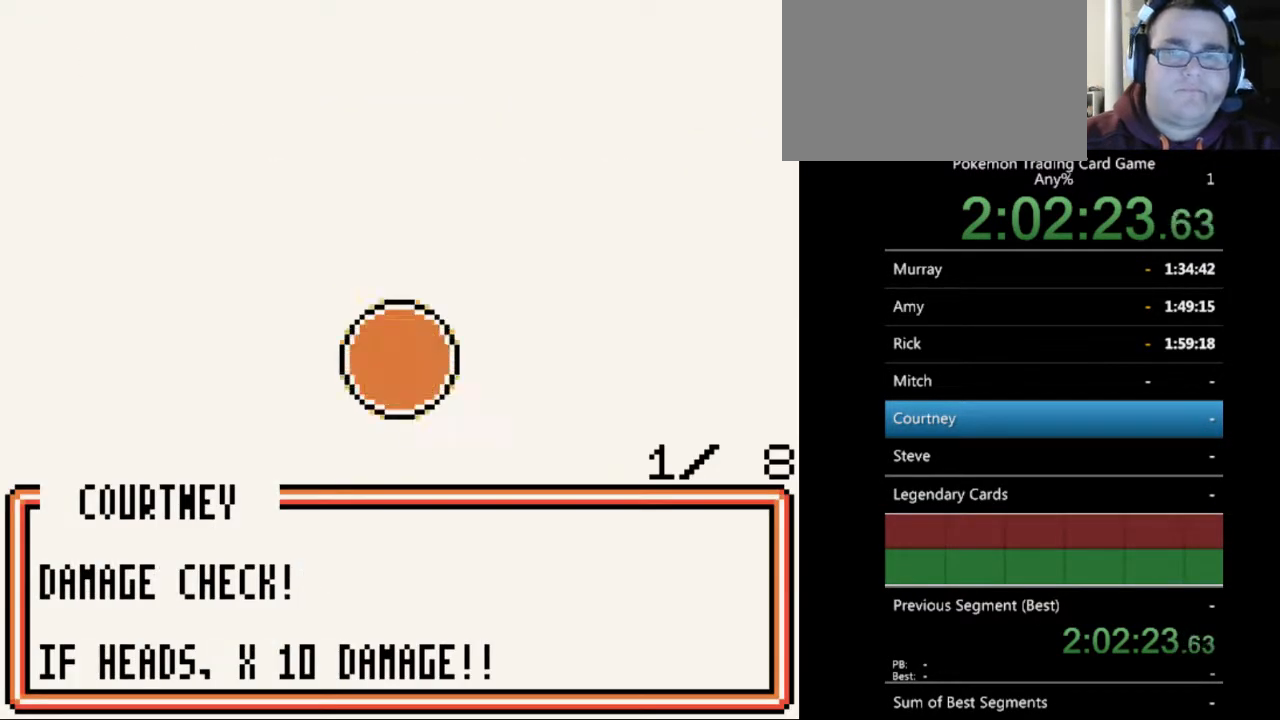
{"buttons": ["B"], "events": [[33, "B", "down"], [167, "B", "up"], [400, "B", "down"]]}
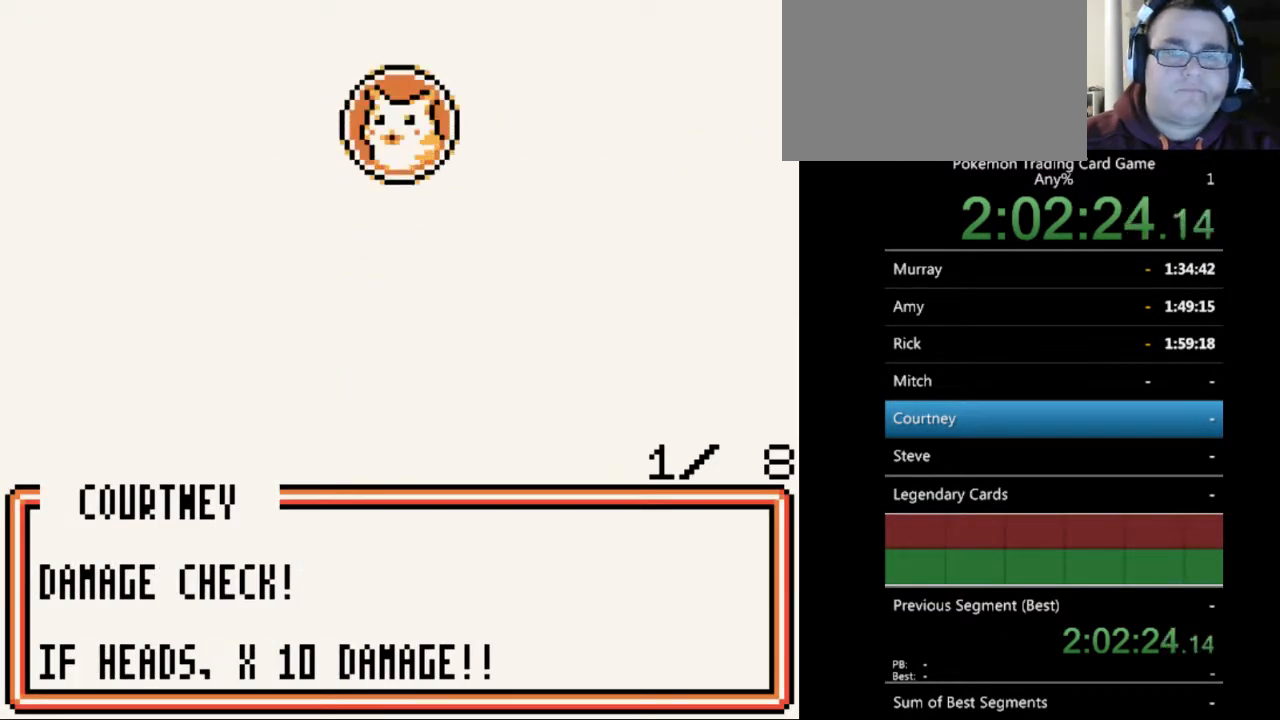
{"buttons": [], "events": [[100, "B", "up"]]}